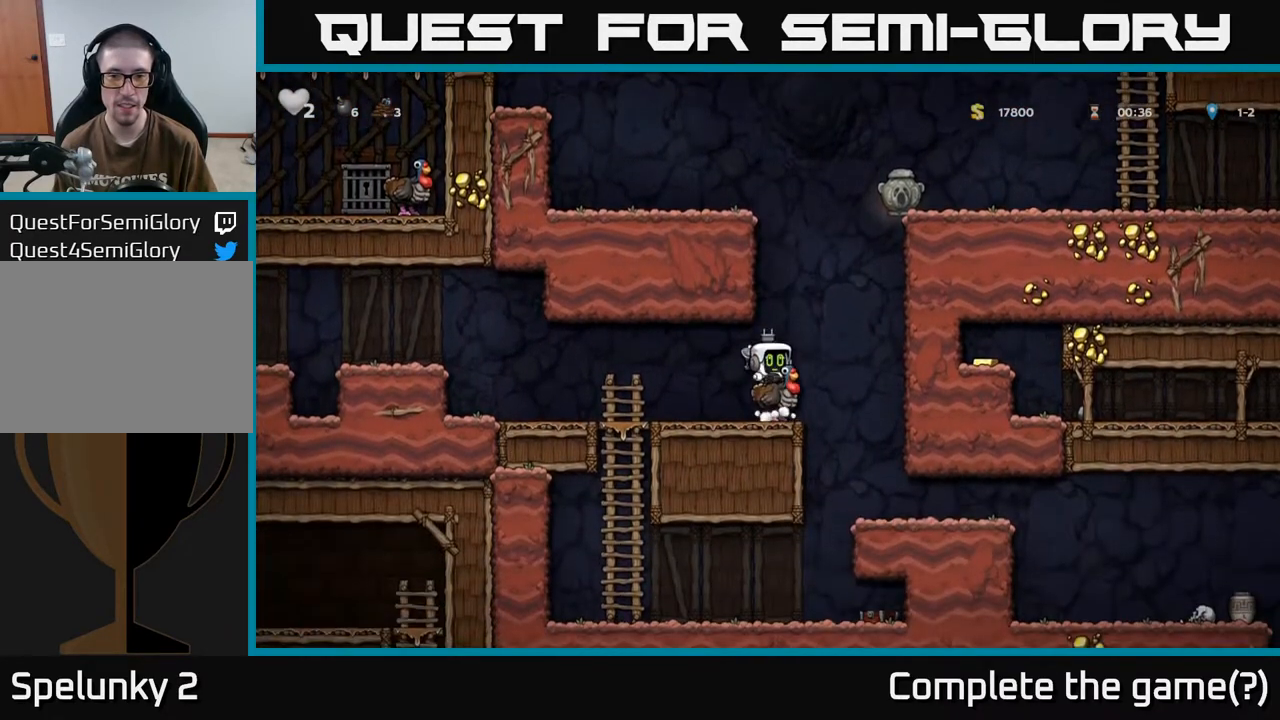
Gameplay with a controller (Xbox layout); each line is a JSON object with the inputs held at the frame after it. "events" lists button and stick changes between this image and that frame as [ms after this image, input, new state], when the widget could be followed in between.
{"buttons": [], "left_stick": "center", "right_stick": "center", "events": [[33, "R1", "up"], [100, "DPAD_UP", "up"]]}
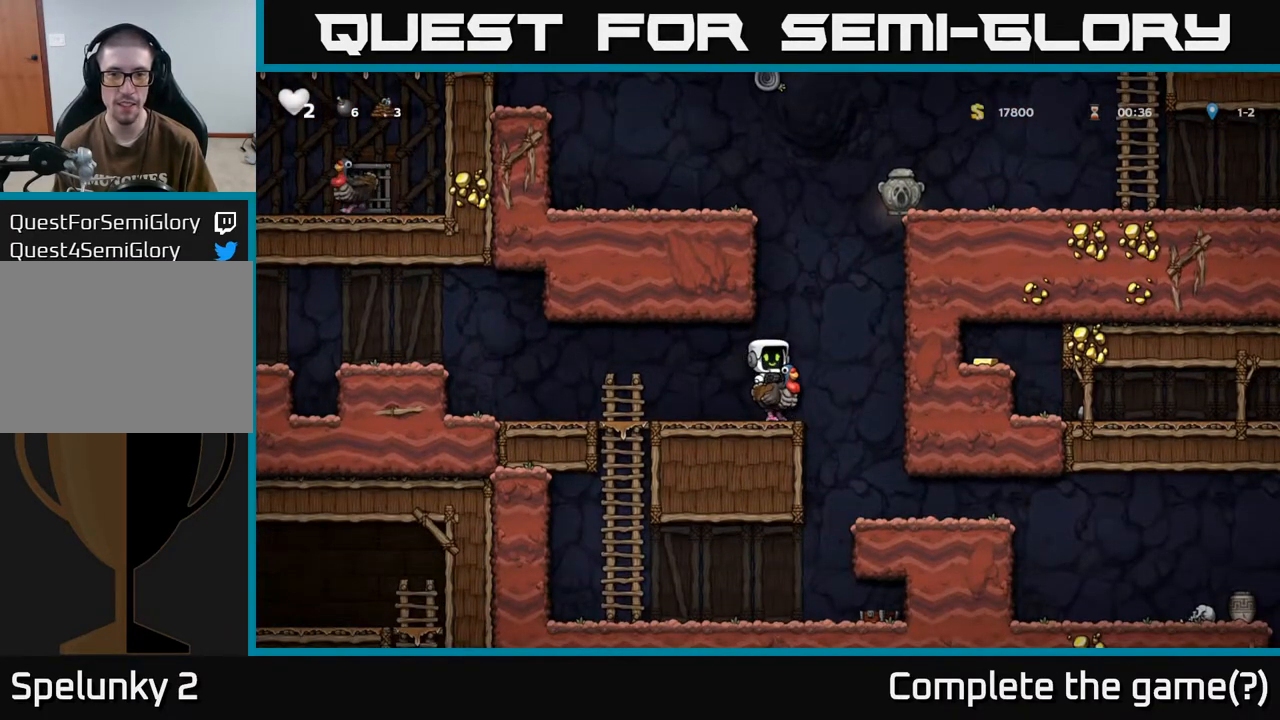
{"buttons": ["DPAD_DOWN"], "left_stick": "center", "right_stick": "center", "events": [[183, "DPAD_DOWN", "down"], [350, "DPAD_DOWN", "up"], [350, "DPAD_LEFT", "down"], [500, "DPAD_DOWN", "down"], [500, "DPAD_LEFT", "up"]]}
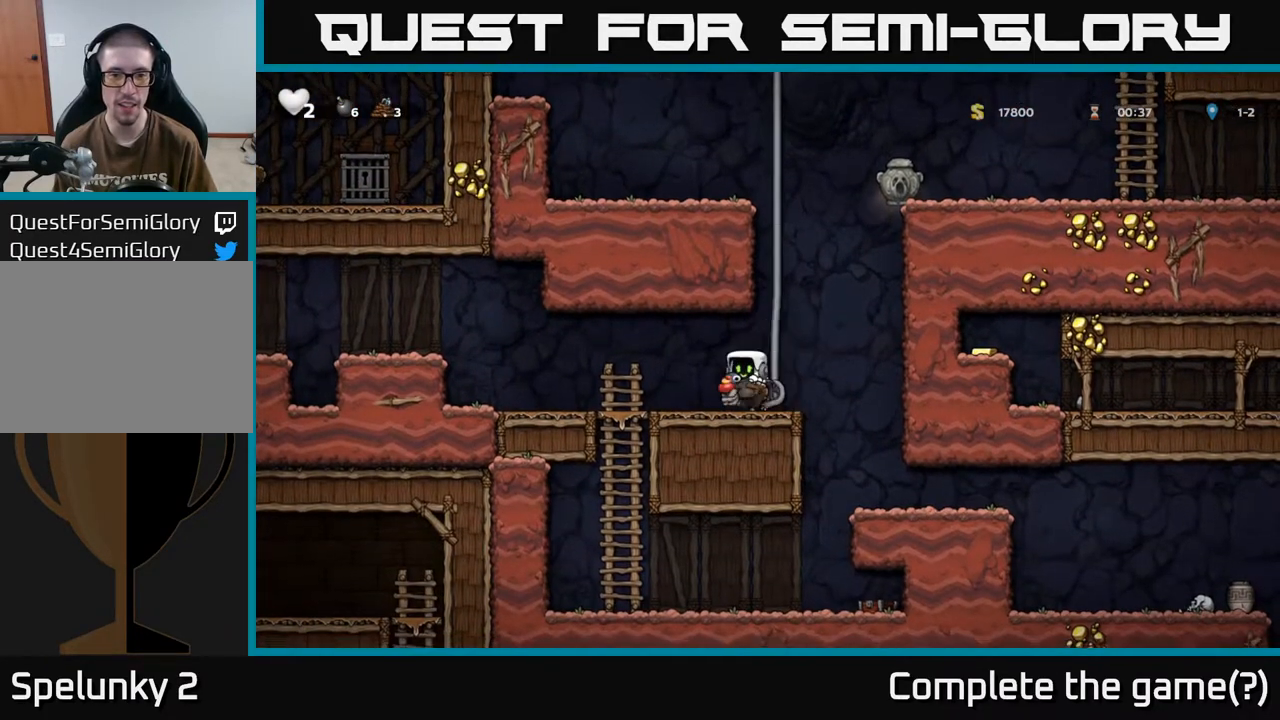
{"buttons": ["DPAD_DOWN"], "left_stick": "center", "right_stick": "center", "events": [[150, "A", "down"], [267, "A", "up"]]}
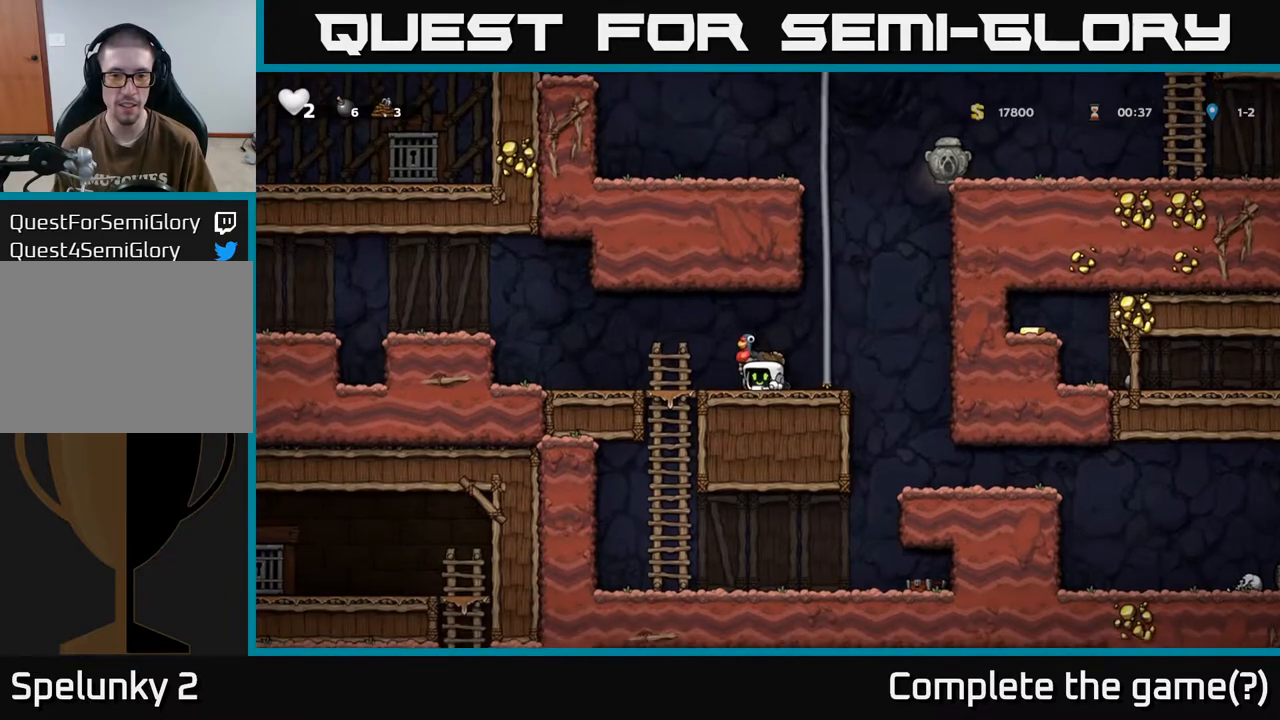
{"buttons": [], "left_stick": "center", "right_stick": "center", "events": [[200, "X", "down"], [333, "X", "up"], [467, "DPAD_DOWN", "up"]]}
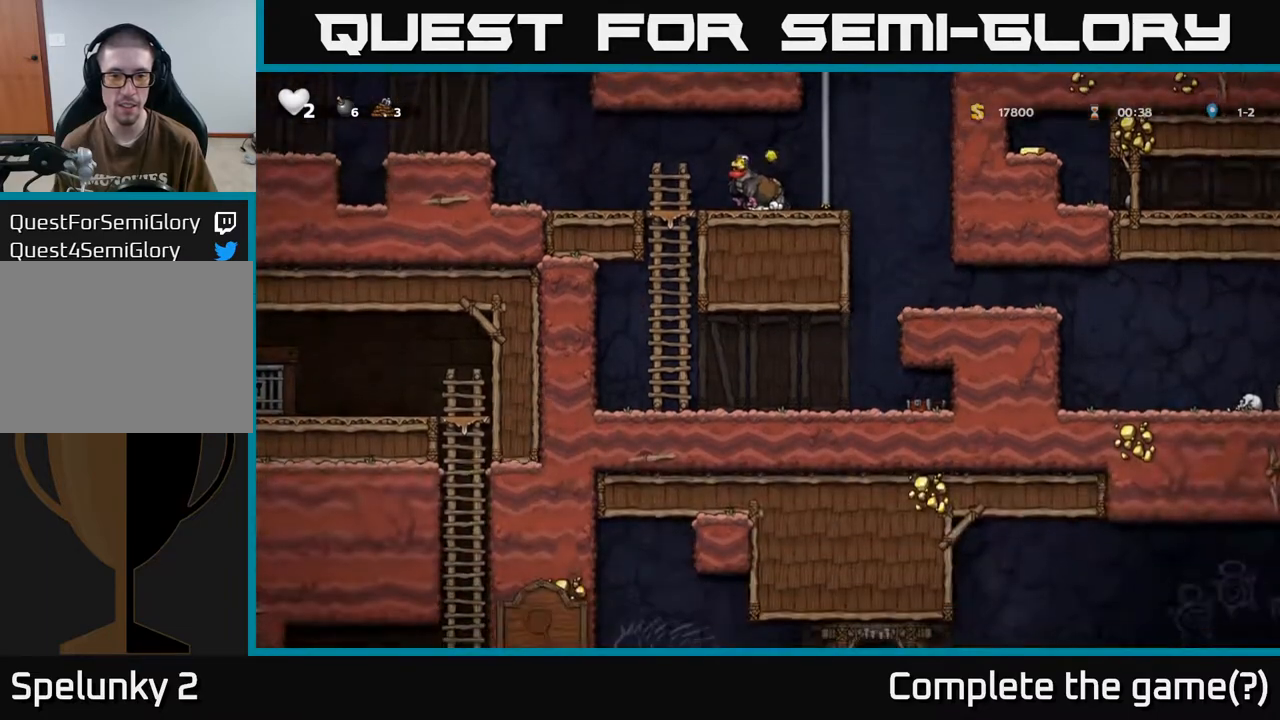
{"buttons": ["A", "DPAD_UP"], "left_stick": "center", "right_stick": "center", "events": [[50, "DPAD_RIGHT", "down"], [117, "A", "down"], [150, "DPAD_RIGHT", "up"], [150, "DPAD_UP", "down"], [250, "A", "up"], [367, "A", "down"]]}
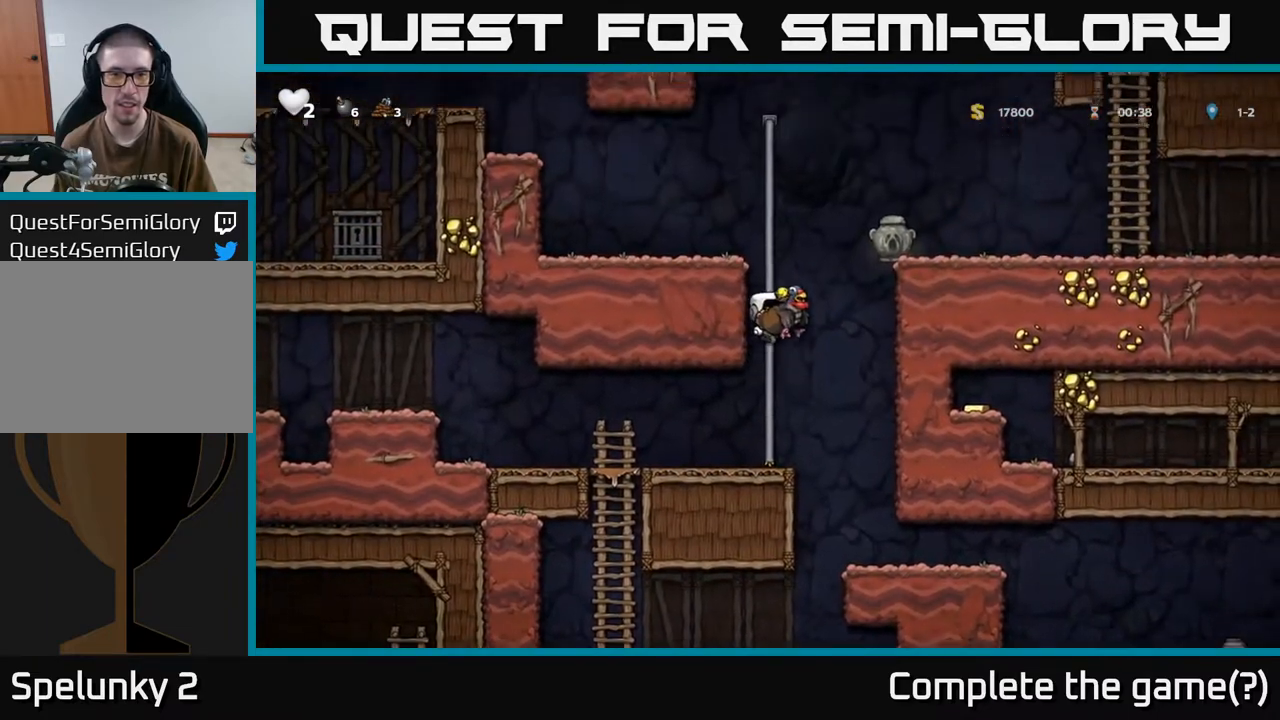
{"buttons": ["DPAD_LEFT"], "left_stick": "center", "right_stick": "center", "events": [[17, "A", "up"], [317, "A", "down"], [350, "DPAD_LEFT", "down"], [383, "DPAD_UP", "up"], [417, "A", "up"]]}
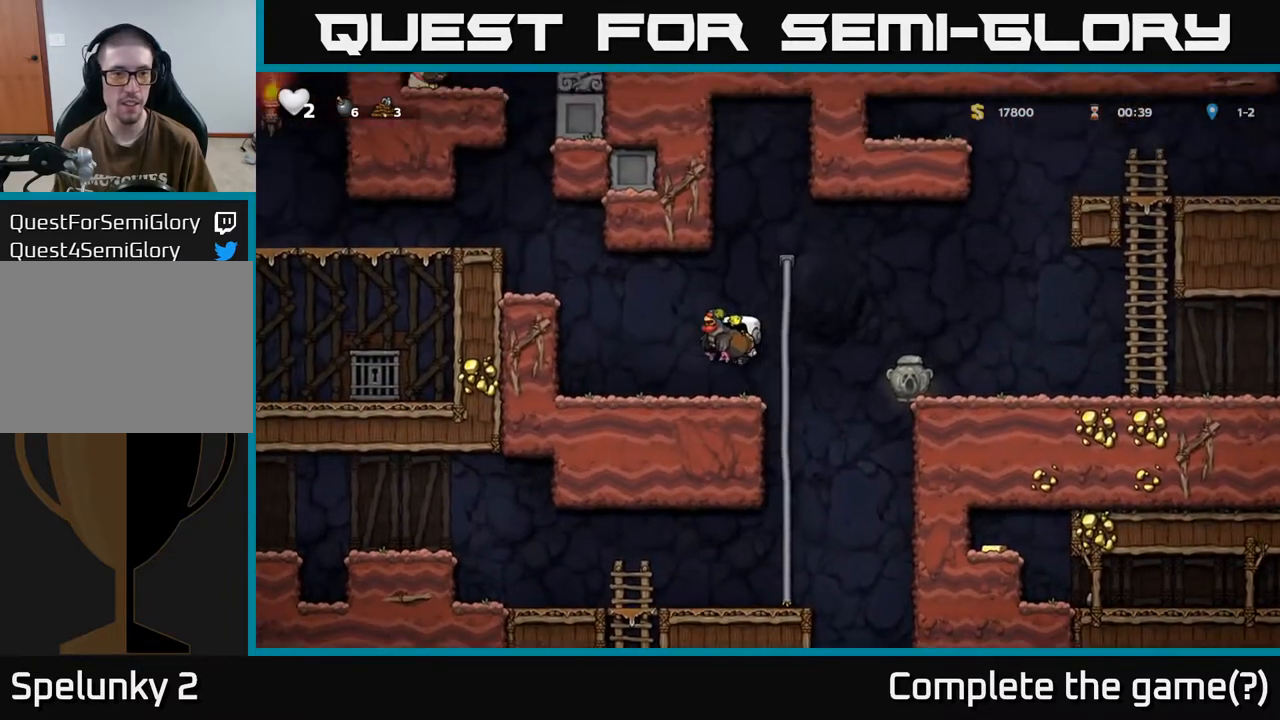
{"buttons": ["DPAD_LEFT"], "left_stick": "center", "right_stick": "center", "events": [[233, "A", "down"], [383, "A", "up"]]}
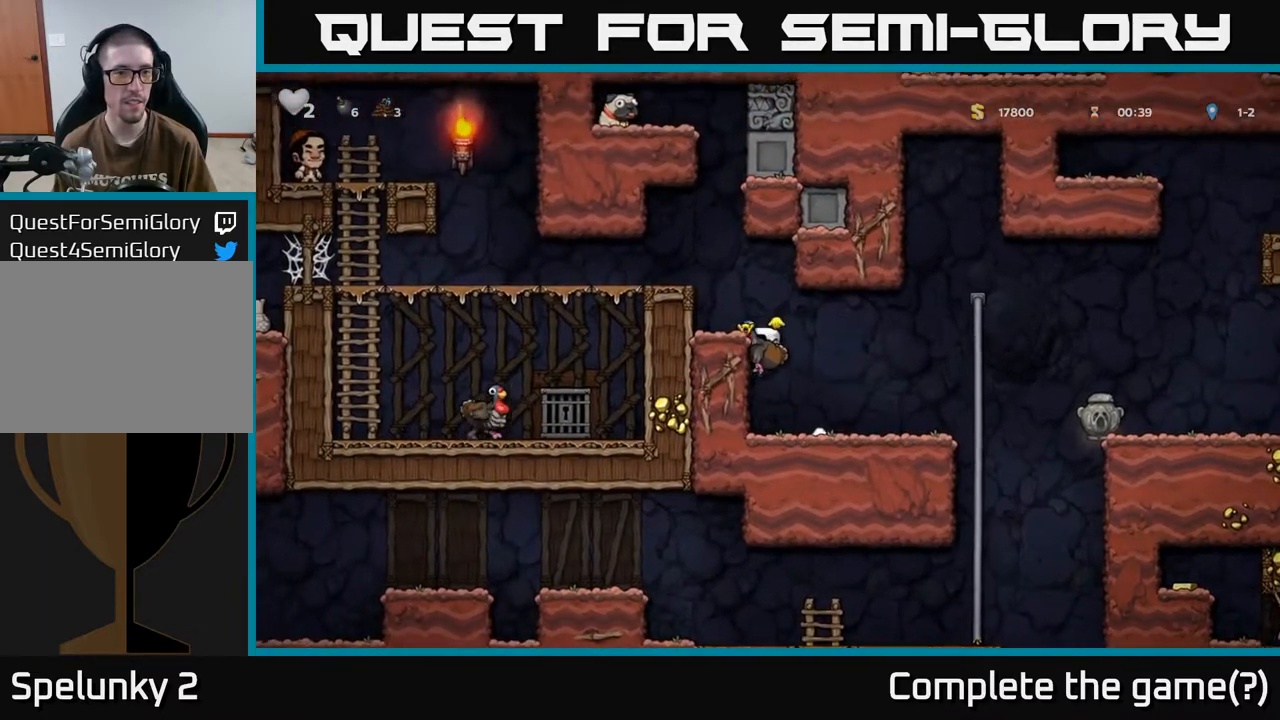
{"buttons": [], "left_stick": "center", "right_stick": "center", "events": [[67, "A", "down"], [183, "A", "up"], [417, "DPAD_LEFT", "up"]]}
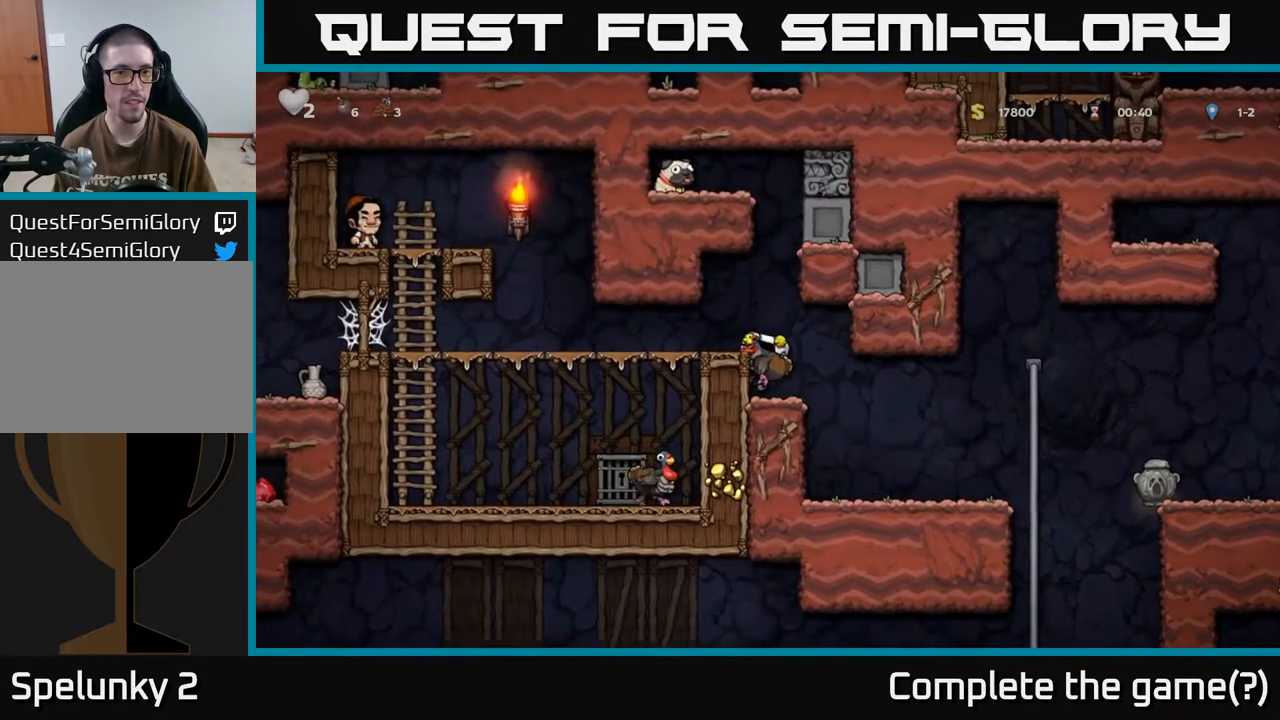
{"buttons": ["DPAD_LEFT"], "left_stick": "center", "right_stick": "center", "events": [[67, "A", "down"], [100, "DPAD_LEFT", "down"], [150, "A", "up"]]}
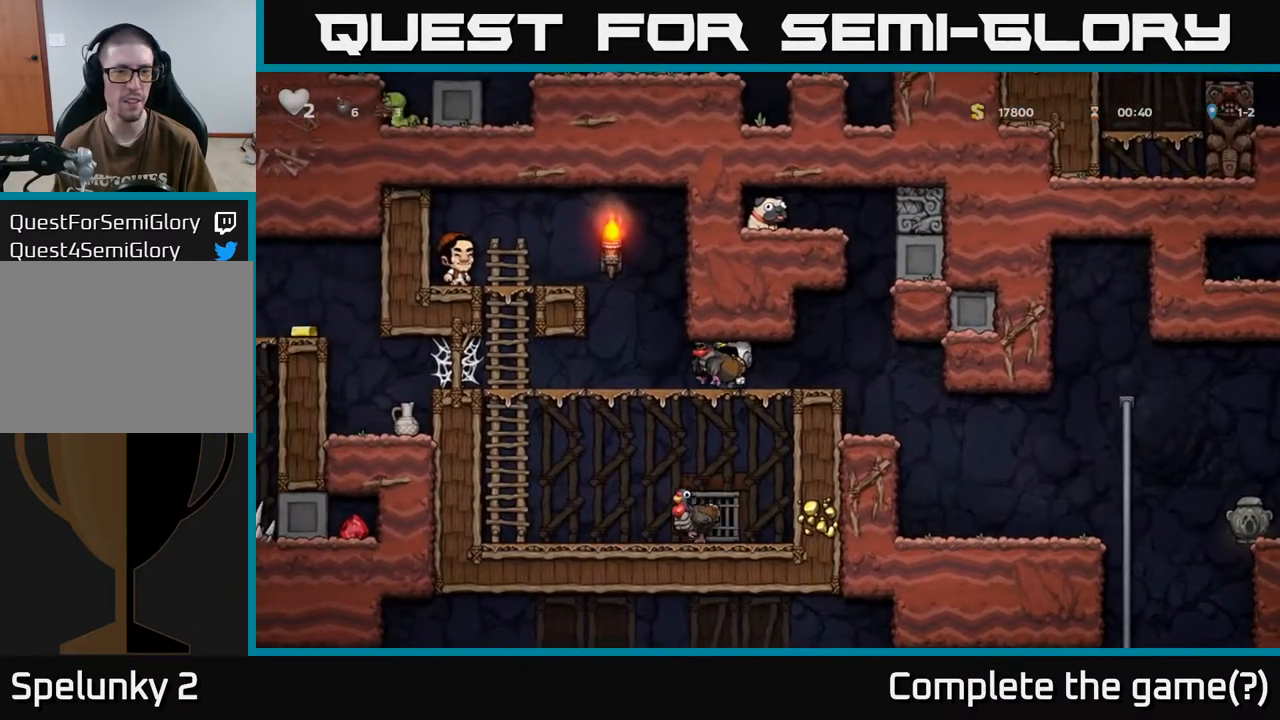
{"buttons": ["DPAD_DOWN"], "left_stick": "center", "right_stick": "center", "events": [[33, "DPAD_LEFT", "up"], [283, "DPAD_DOWN", "down"]]}
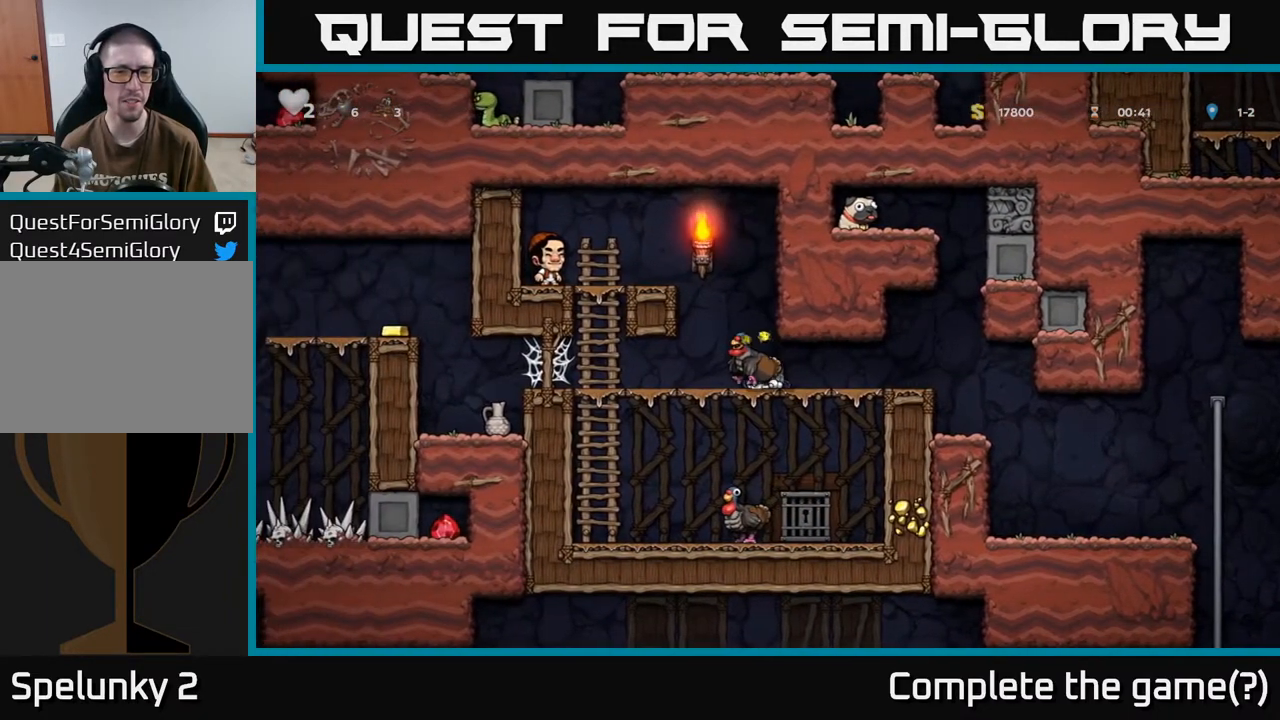
{"buttons": ["DPAD_UP"], "left_stick": "center", "right_stick": "center", "events": [[167, "A", "down"], [267, "A", "up"], [317, "DPAD_DOWN", "up"], [333, "A", "down"], [433, "A", "up"], [467, "DPAD_UP", "down"]]}
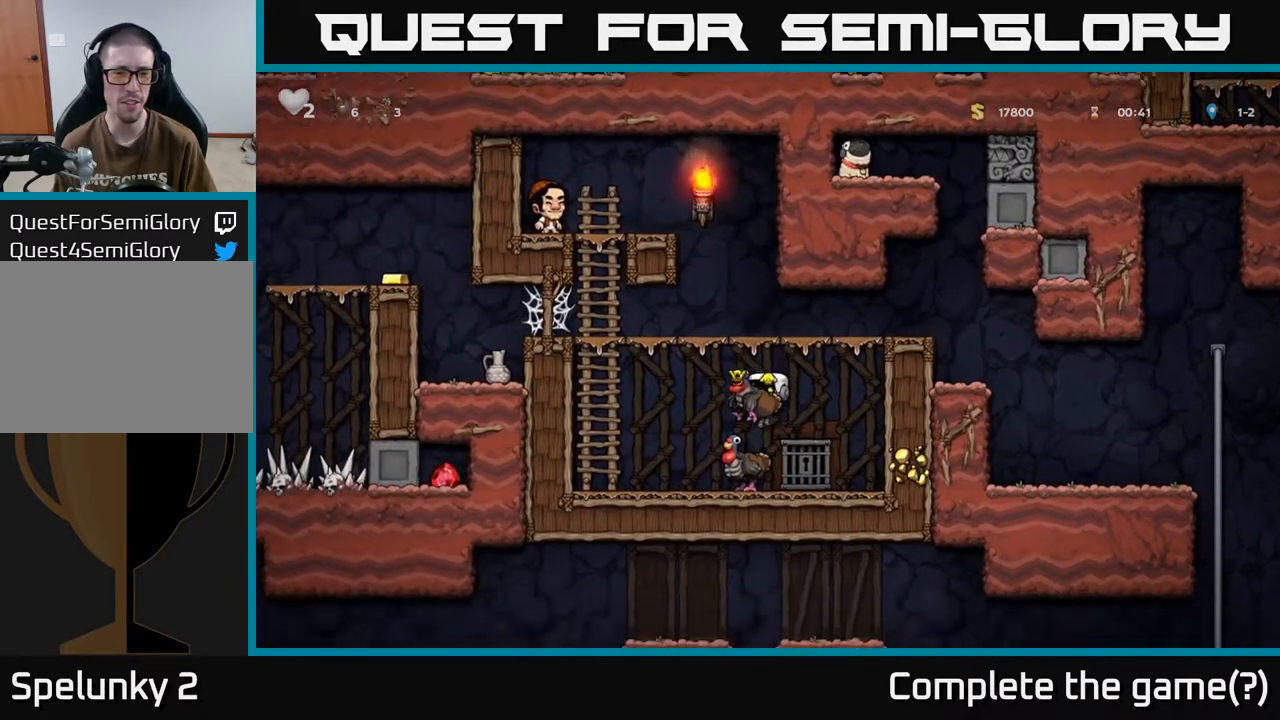
{"buttons": ["DPAD_DOWN"], "left_stick": "center", "right_stick": "center", "events": [[183, "DPAD_UP", "up"], [400, "DPAD_DOWN", "down"]]}
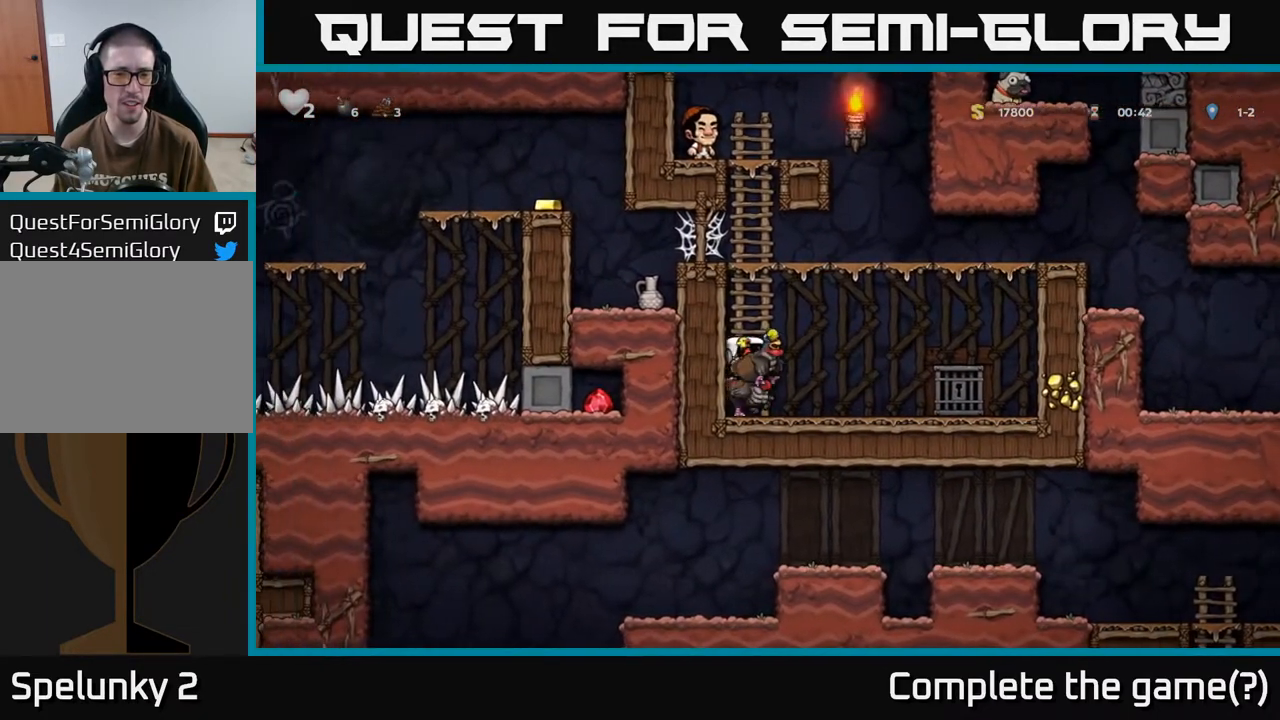
{"buttons": ["DPAD_DOWN"], "left_stick": "center", "right_stick": "center", "events": [[17, "DPAD_DOWN", "up"], [383, "DPAD_DOWN", "down"], [400, "A", "down"], [450, "A", "up"]]}
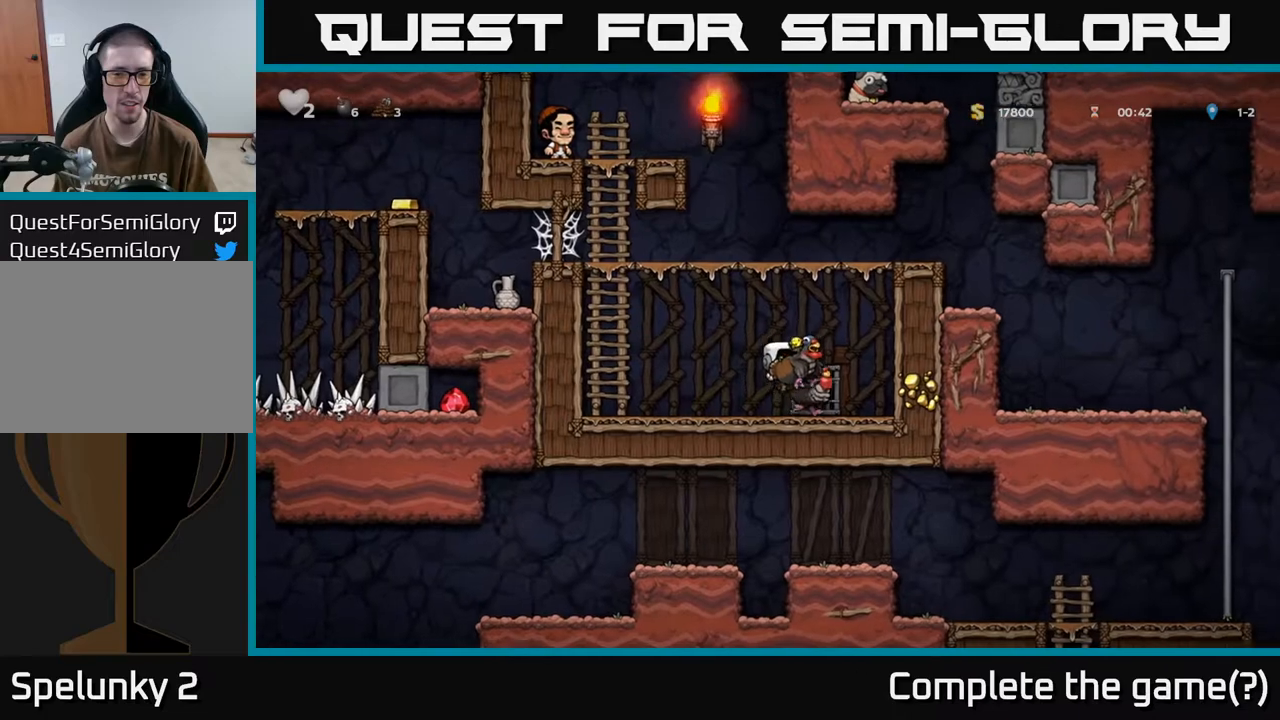
{"buttons": [], "left_stick": "center", "right_stick": "center", "events": [[33, "DPAD_DOWN", "up"], [50, "DPAD_LEFT", "down"], [200, "DPAD_LEFT", "up"], [217, "DPAD_DOWN", "down"], [250, "DPAD_RIGHT", "down"], [350, "DPAD_RIGHT", "up"], [400, "X", "down"], [483, "X", "up"], [500, "DPAD_DOWN", "up"]]}
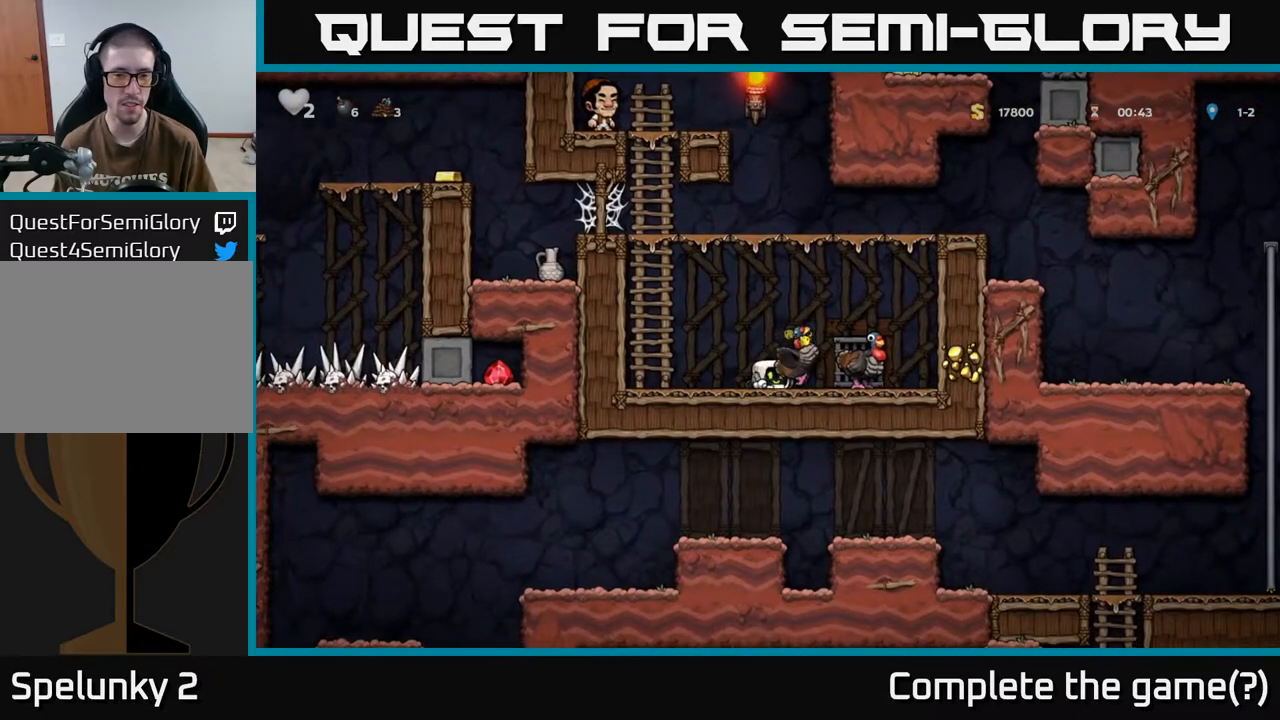
{"buttons": ["DPAD_UP"], "left_stick": "center", "right_stick": "center", "events": [[33, "DPAD_LEFT", "down"], [100, "A", "down"], [250, "DPAD_UP", "down"], [300, "A", "up"], [300, "DPAD_LEFT", "up"]]}
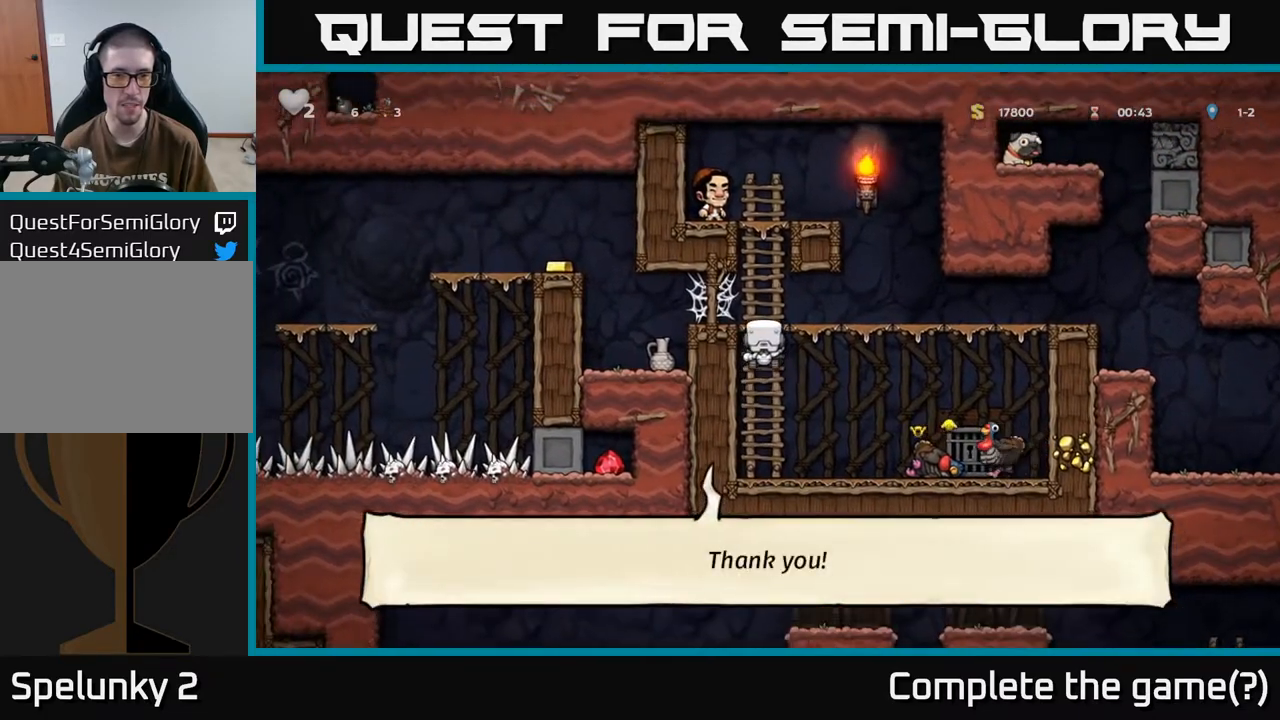
{"buttons": ["DPAD_LEFT"], "left_stick": "center", "right_stick": "center", "events": [[33, "A", "down"], [50, "DPAD_LEFT", "down"], [67, "DPAD_UP", "up"], [133, "A", "up"]]}
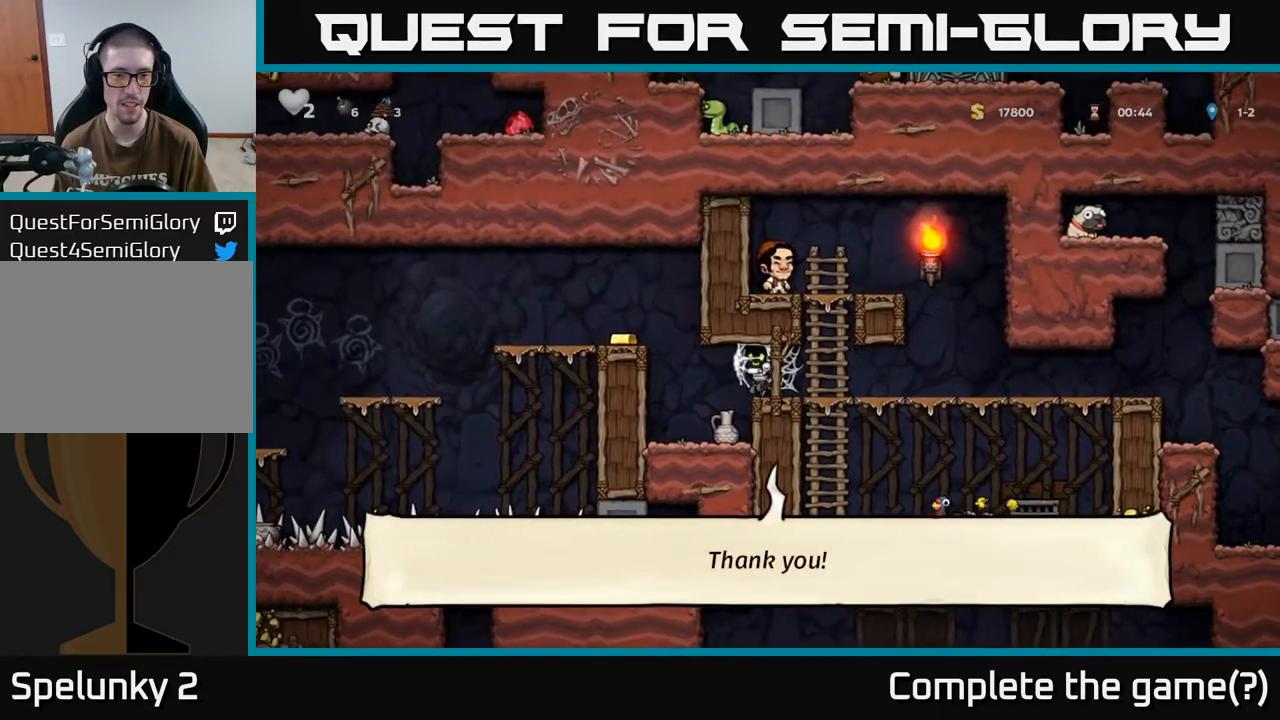
{"buttons": ["DPAD_RIGHT"], "left_stick": "center", "right_stick": "center", "events": [[417, "DPAD_LEFT", "up"], [433, "DPAD_RIGHT", "down"]]}
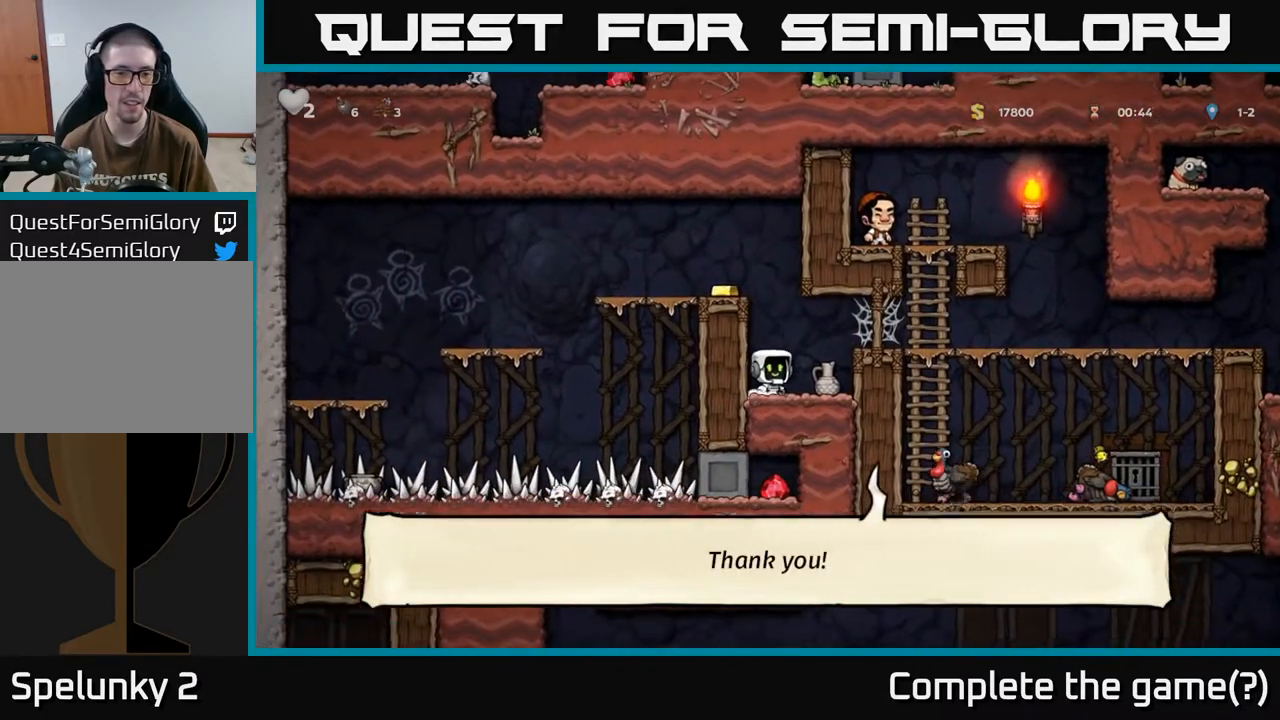
{"buttons": ["A", "DPAD_LEFT"], "left_stick": "center", "right_stick": "center", "events": [[117, "DPAD_DOWN", "down"], [133, "DPAD_RIGHT", "up"], [167, "X", "down"], [300, "X", "up"], [317, "DPAD_DOWN", "up"], [350, "DPAD_LEFT", "down"], [400, "A", "down"]]}
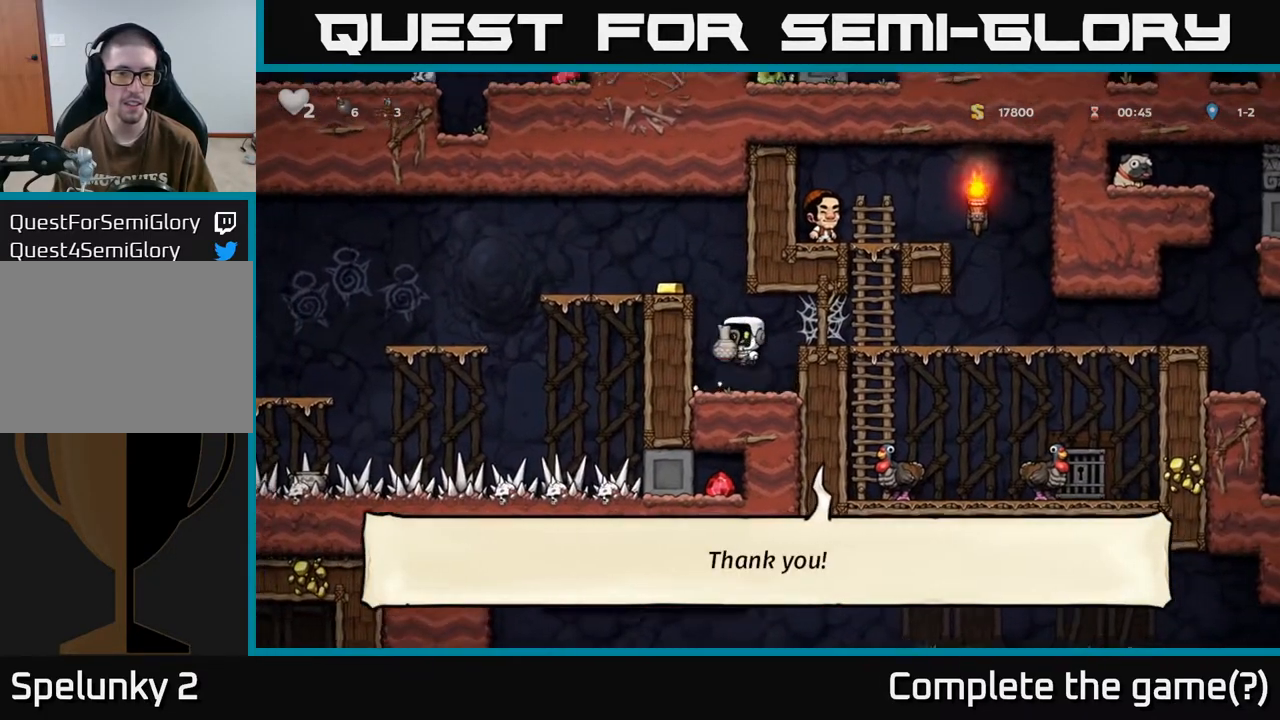
{"buttons": [], "left_stick": "center", "right_stick": "center", "events": [[50, "A", "up"], [233, "A", "down"], [333, "A", "up"], [400, "DPAD_LEFT", "up"]]}
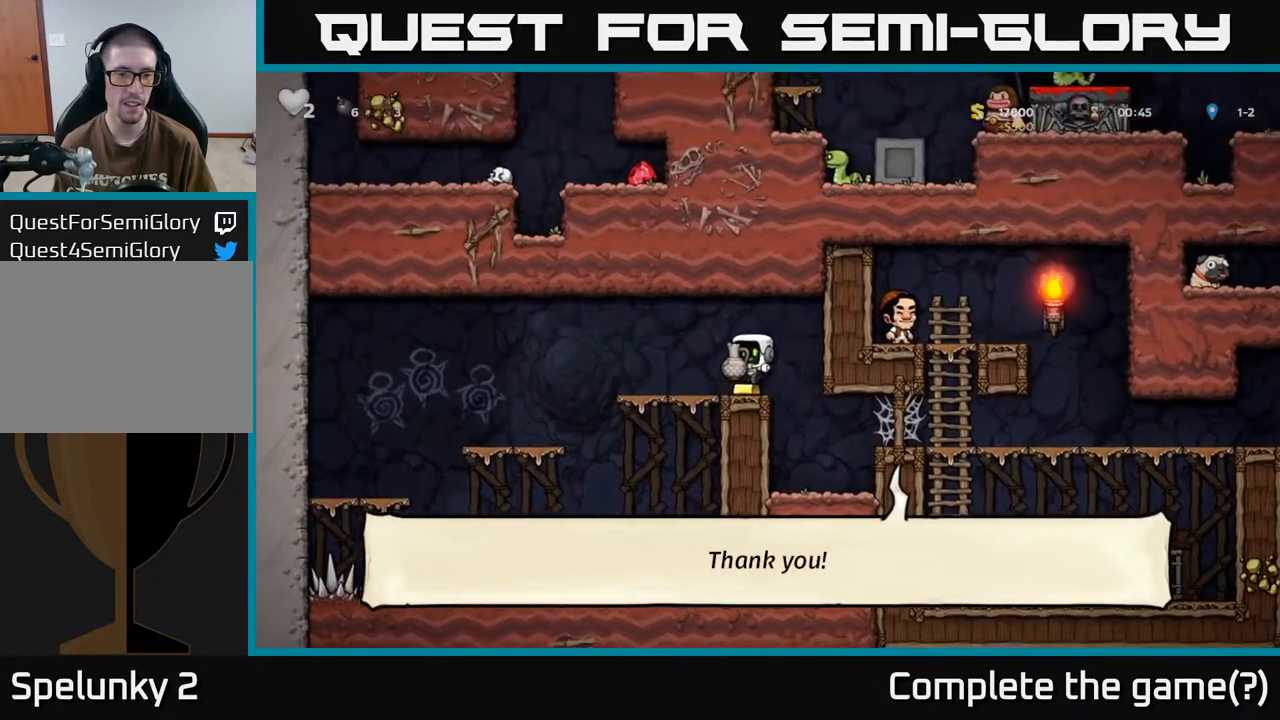
{"buttons": ["DPAD_RIGHT"], "left_stick": "center", "right_stick": "center", "events": [[333, "DPAD_LEFT", "down"], [450, "DPAD_LEFT", "up"], [483, "DPAD_RIGHT", "down"]]}
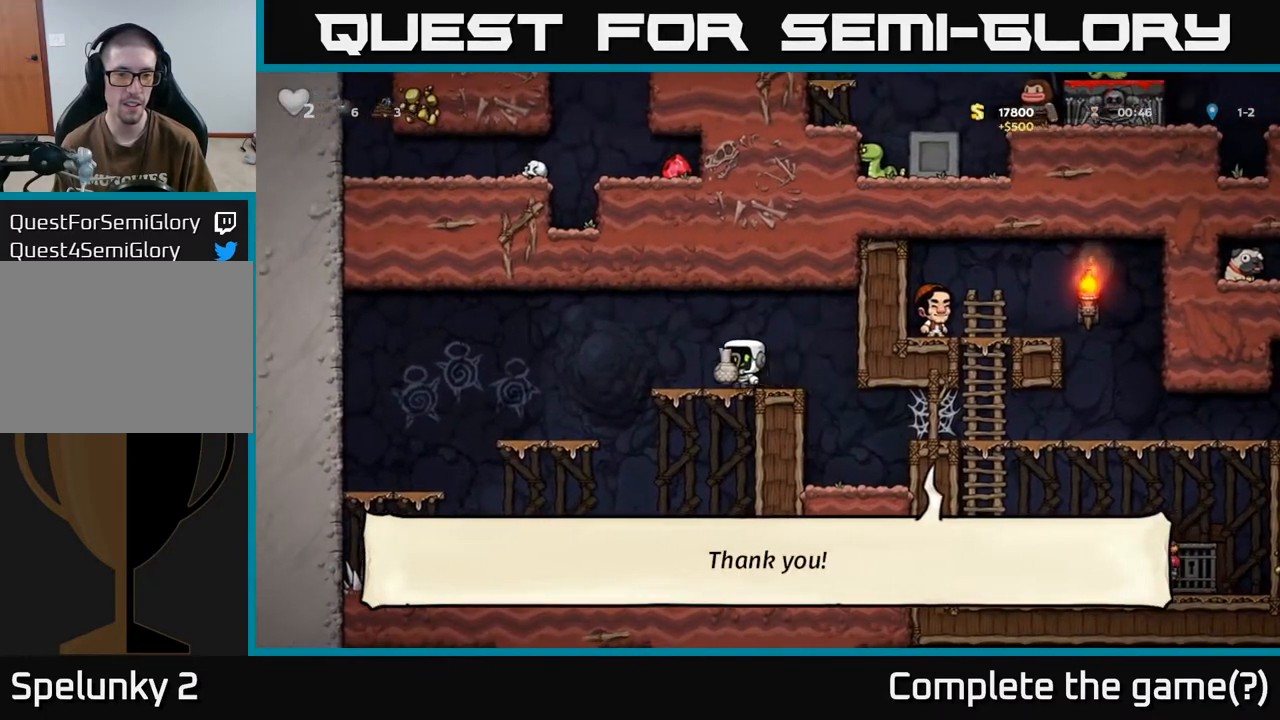
{"buttons": ["A"], "left_stick": "center", "right_stick": "center", "events": [[83, "X", "down"], [100, "DPAD_RIGHT", "up"], [150, "X", "up"], [483, "A", "down"]]}
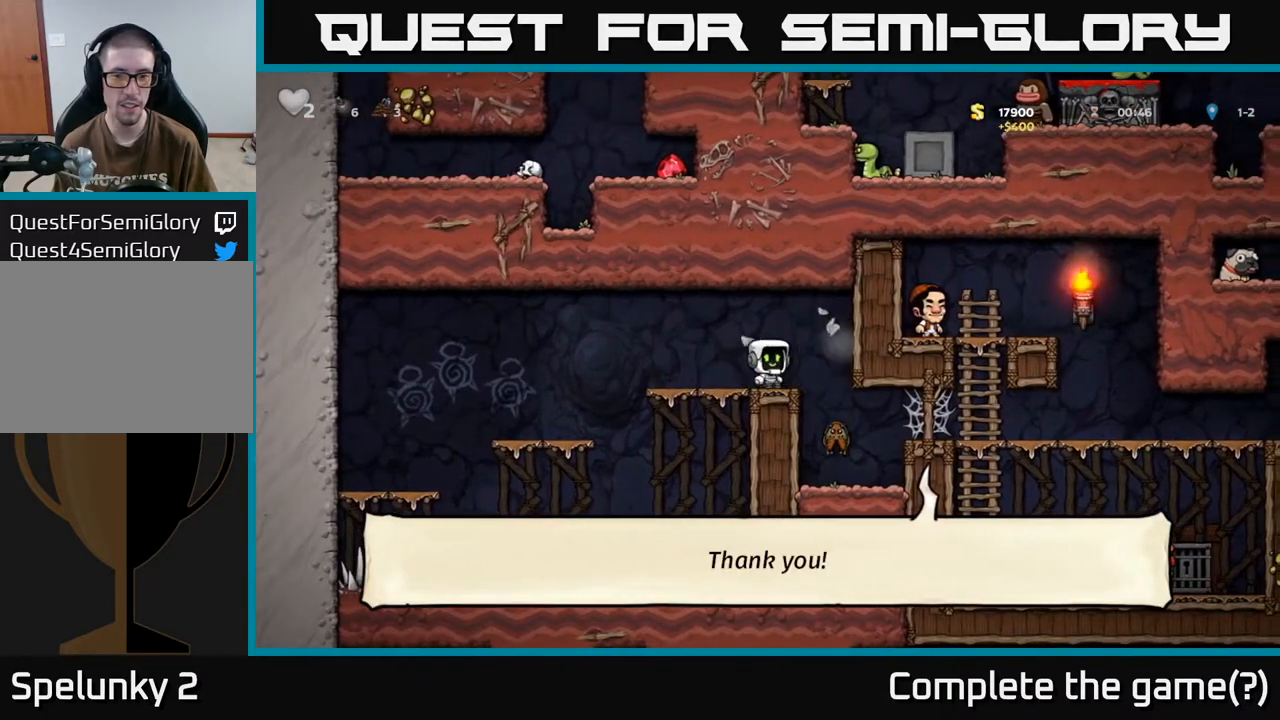
{"buttons": [], "left_stick": "center", "right_stick": "center", "events": [[67, "A", "up"], [83, "DPAD_RIGHT", "down"], [183, "DPAD_RIGHT", "up"]]}
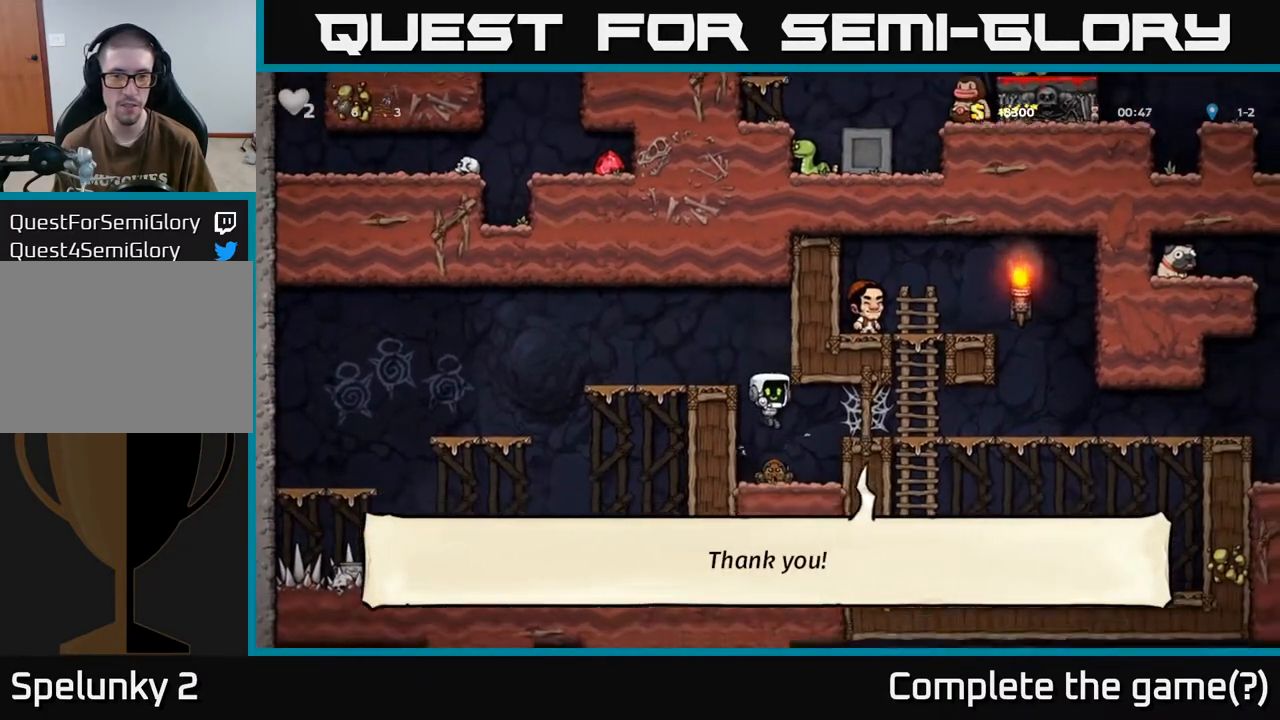
{"buttons": [], "left_stick": "center", "right_stick": "center", "events": []}
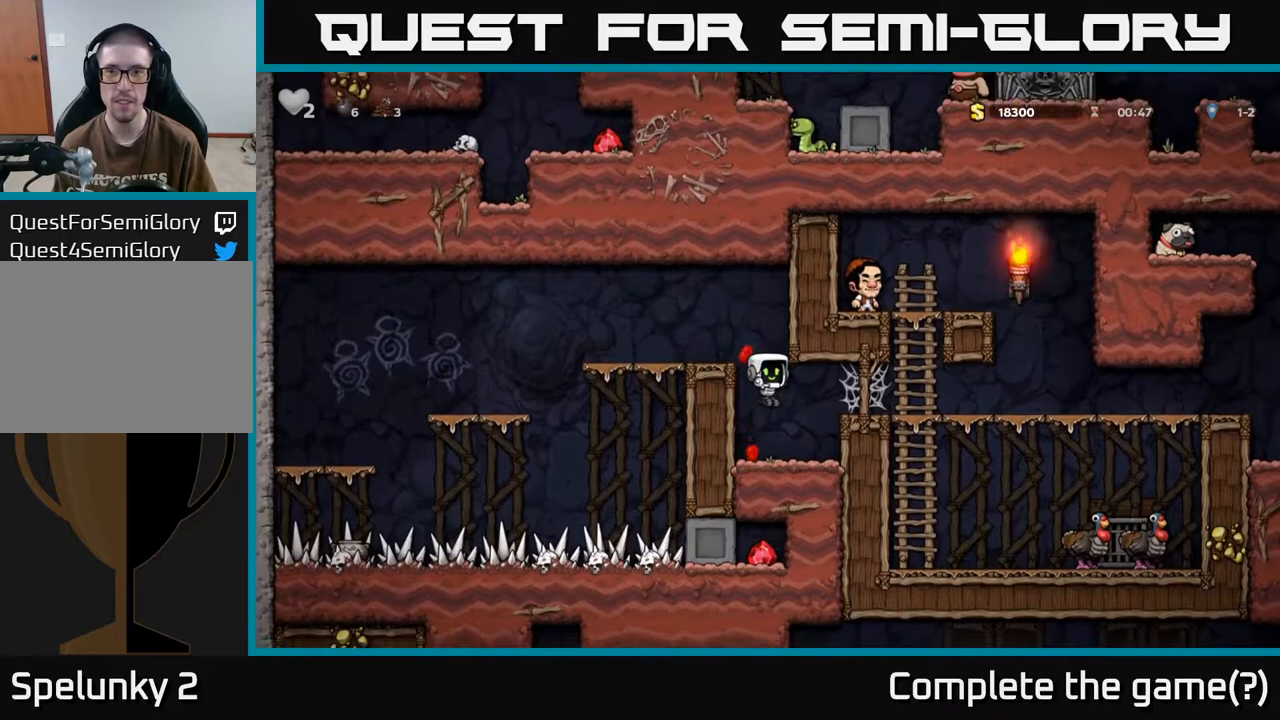
{"buttons": ["DPAD_RIGHT"], "left_stick": "center", "right_stick": "center", "events": [[133, "DPAD_RIGHT", "down"], [167, "A", "down"], [317, "A", "up"]]}
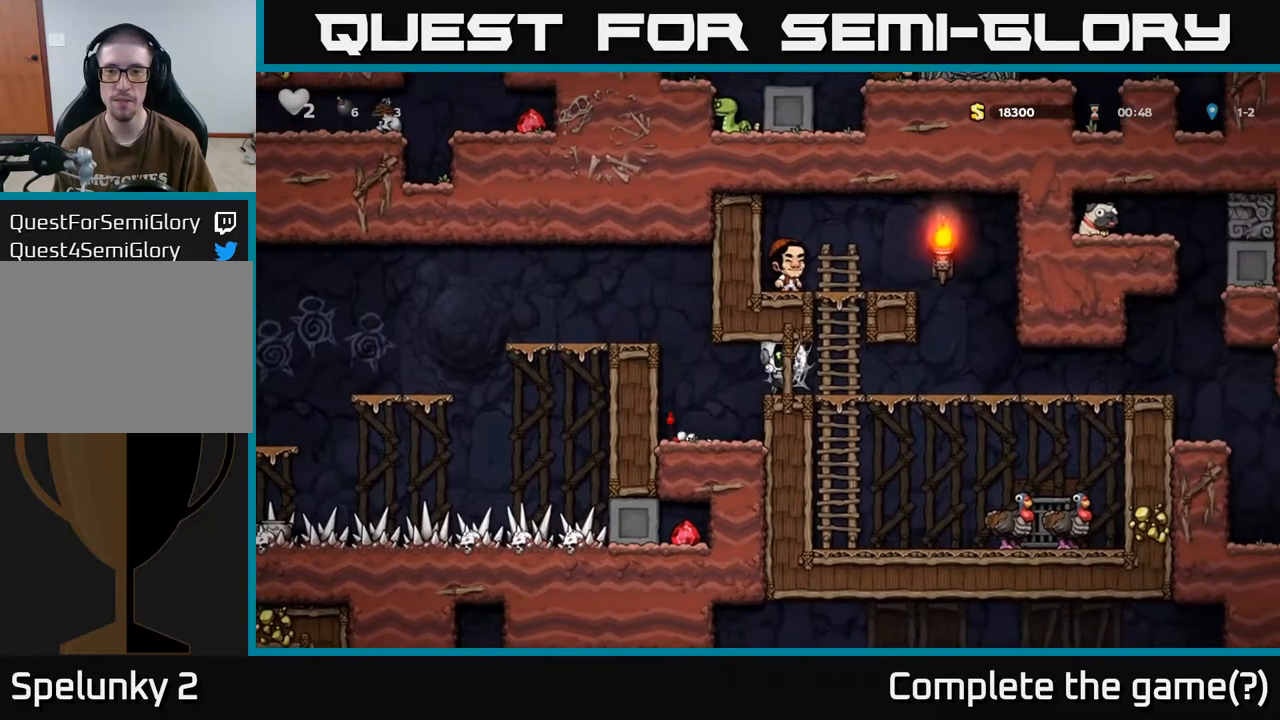
{"buttons": ["DPAD_RIGHT"], "left_stick": "center", "right_stick": "center", "events": []}
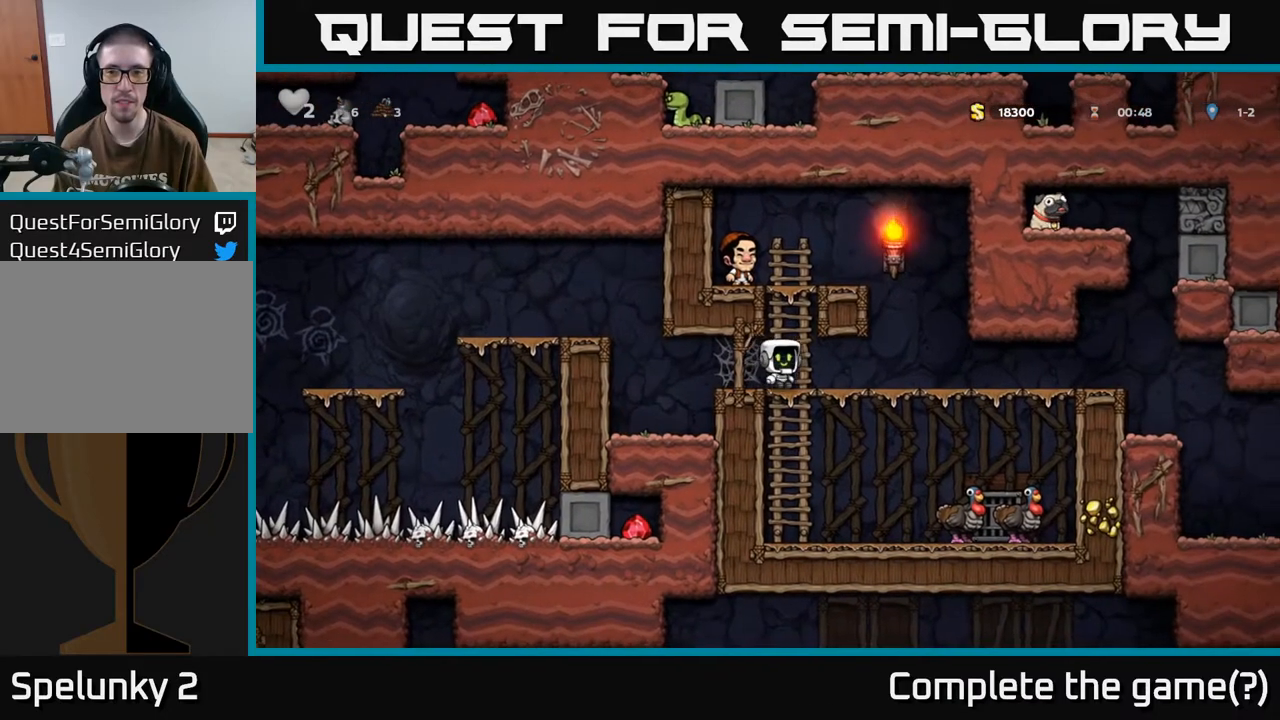
{"buttons": [], "left_stick": "center", "right_stick": "center", "events": [[433, "DPAD_RIGHT", "up"]]}
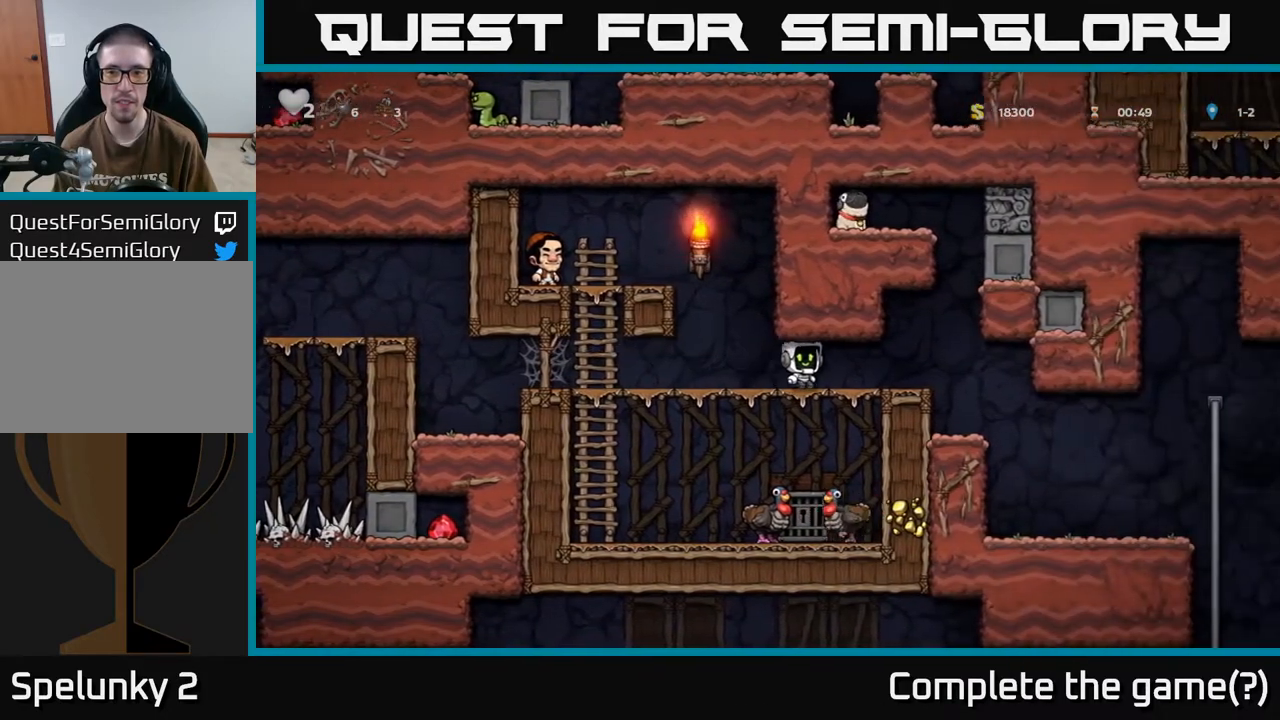
{"buttons": ["A", "DPAD_UP", "DPAD_LEFT"], "left_stick": "center", "right_stick": "center", "events": [[250, "DPAD_LEFT", "down"], [450, "A", "down"], [500, "DPAD_UP", "down"]]}
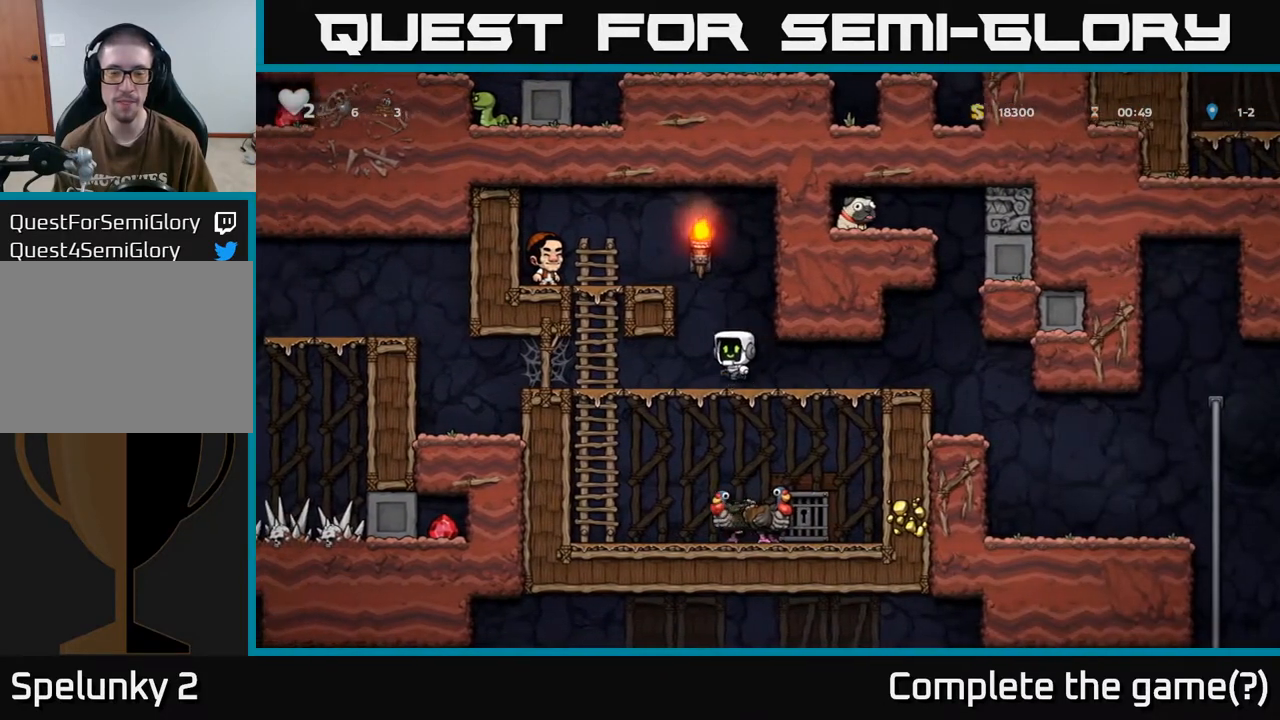
{"buttons": ["A", "DPAD_UP"], "left_stick": "center", "right_stick": "center", "events": [[17, "DPAD_LEFT", "up"], [117, "A", "up"], [150, "DPAD_LEFT", "down"], [233, "DPAD_UP", "up"], [333, "DPAD_UP", "down"], [350, "DPAD_LEFT", "up"], [417, "A", "down"]]}
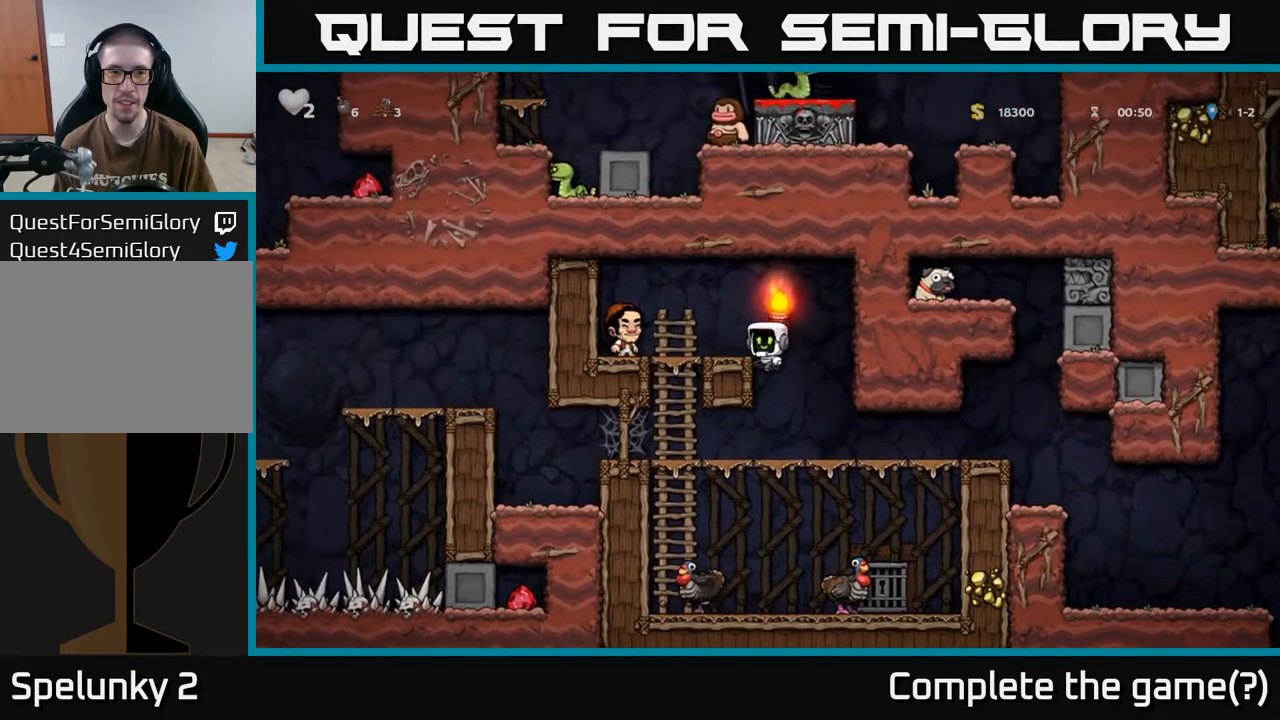
{"buttons": ["DPAD_UP"], "left_stick": "center", "right_stick": "center", "events": [[83, "A", "up"], [117, "DPAD_UP", "up"], [200, "DPAD_LEFT", "down"], [250, "DPAD_UP", "down"], [283, "DPAD_LEFT", "up"]]}